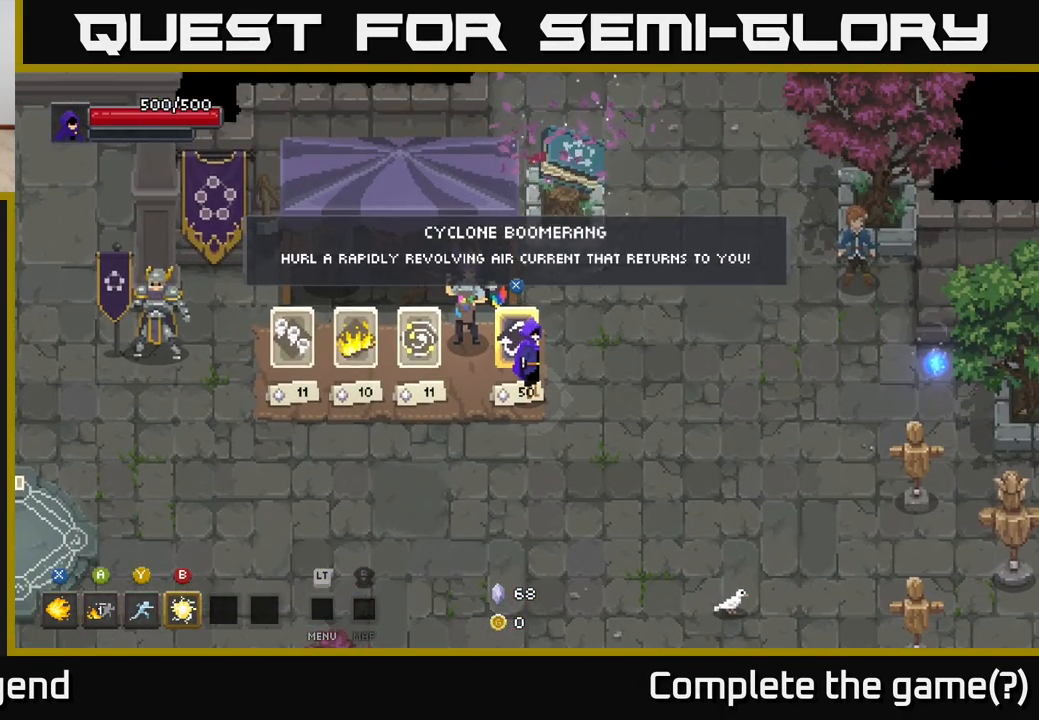
Gameplay with a controller (Xbox layout); each line is a JSON object with the inputs held at the frame after it. "events" lists button and stick changes between this image and that frame as [ms after this image, input, new state], when the widget could be followed in between.
{"buttons": [], "left_stick": "up-left", "right_stick": "center", "events": [[67, "X", "down"], [133, "X", "up"], [400, "left_stick", "up-left"]]}
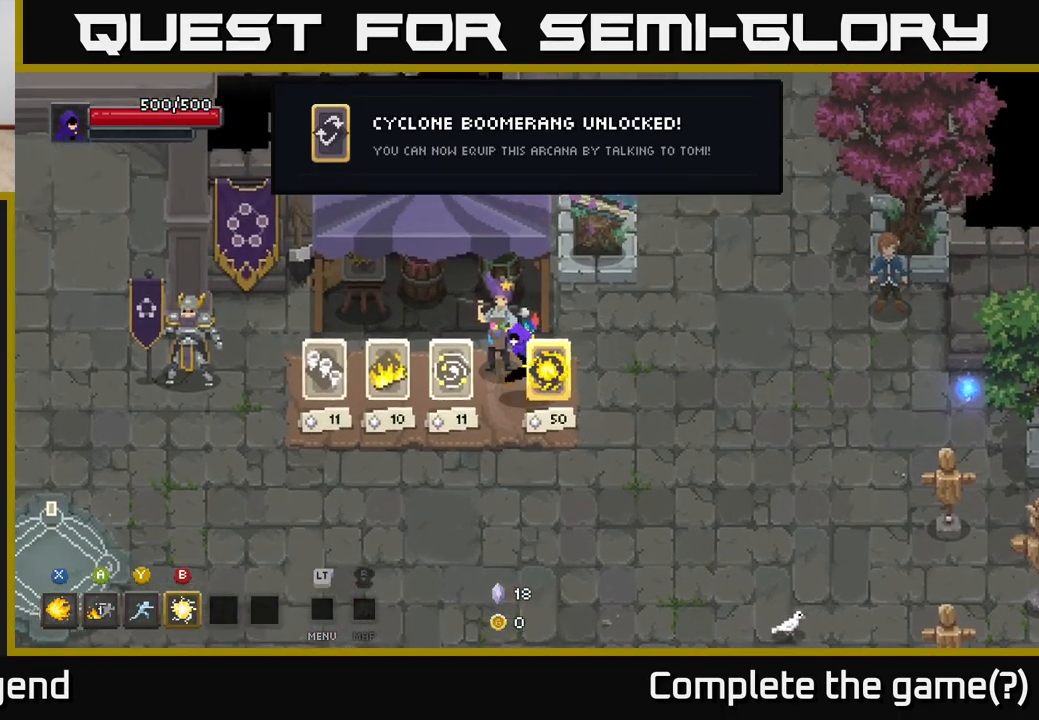
{"buttons": [], "left_stick": "center", "right_stick": "center", "events": [[67, "left_stick", "left"], [217, "left_stick", "center"]]}
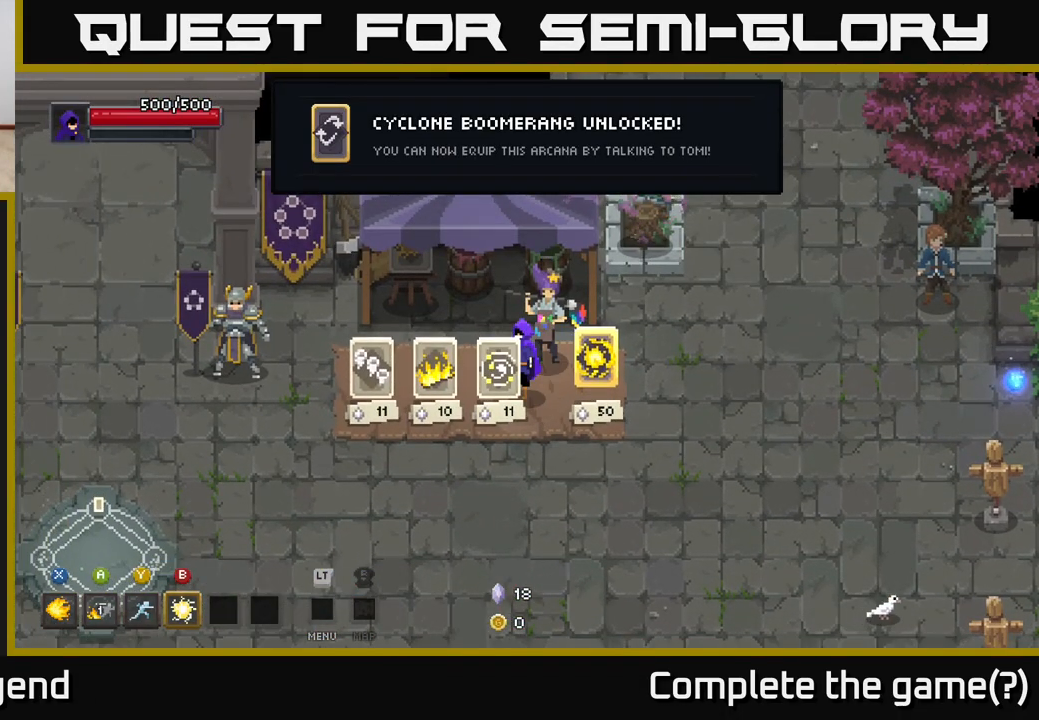
{"buttons": [], "left_stick": "left", "right_stick": "center", "events": [[450, "left_stick", "left"]]}
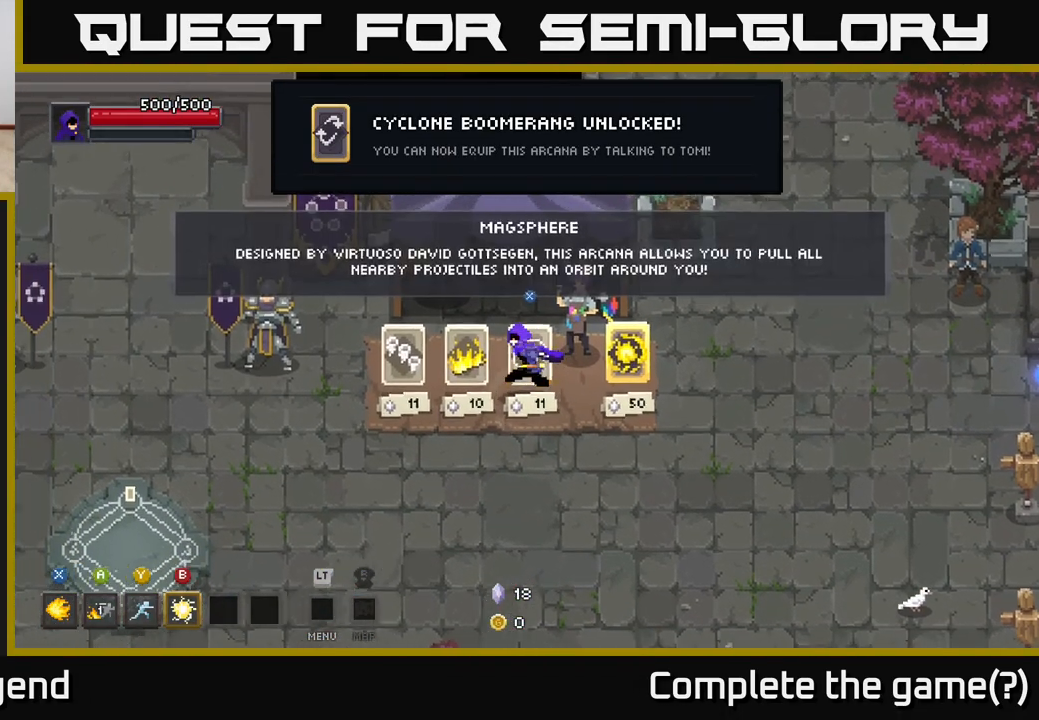
{"buttons": [], "left_stick": "left", "right_stick": "center", "events": []}
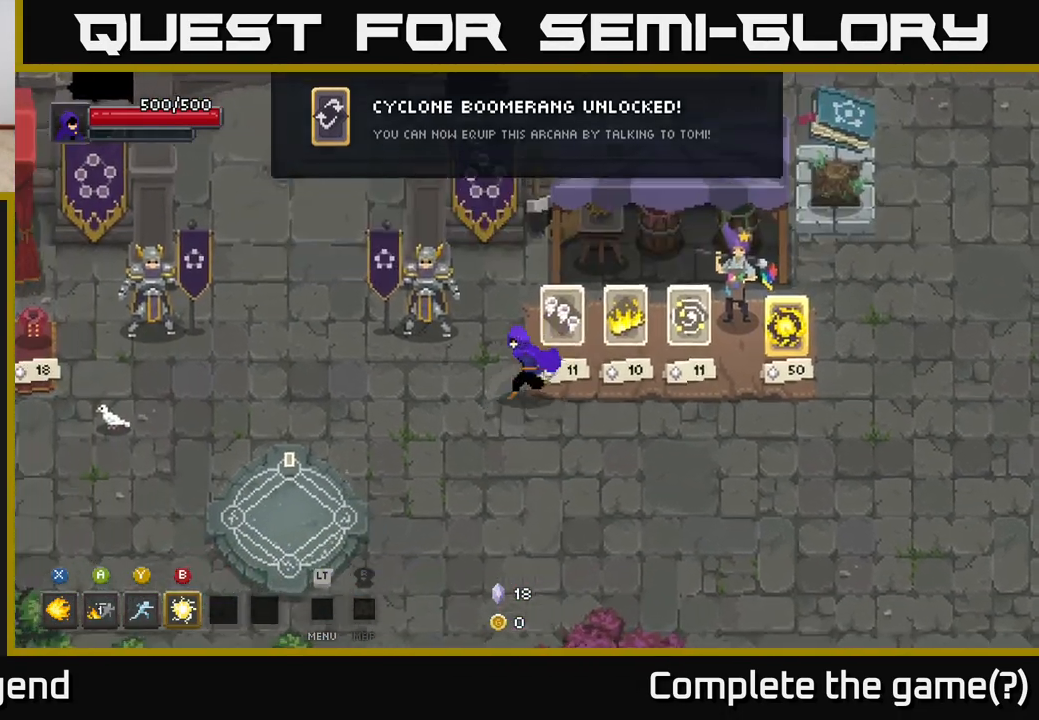
{"buttons": [], "left_stick": "left", "right_stick": "center", "events": []}
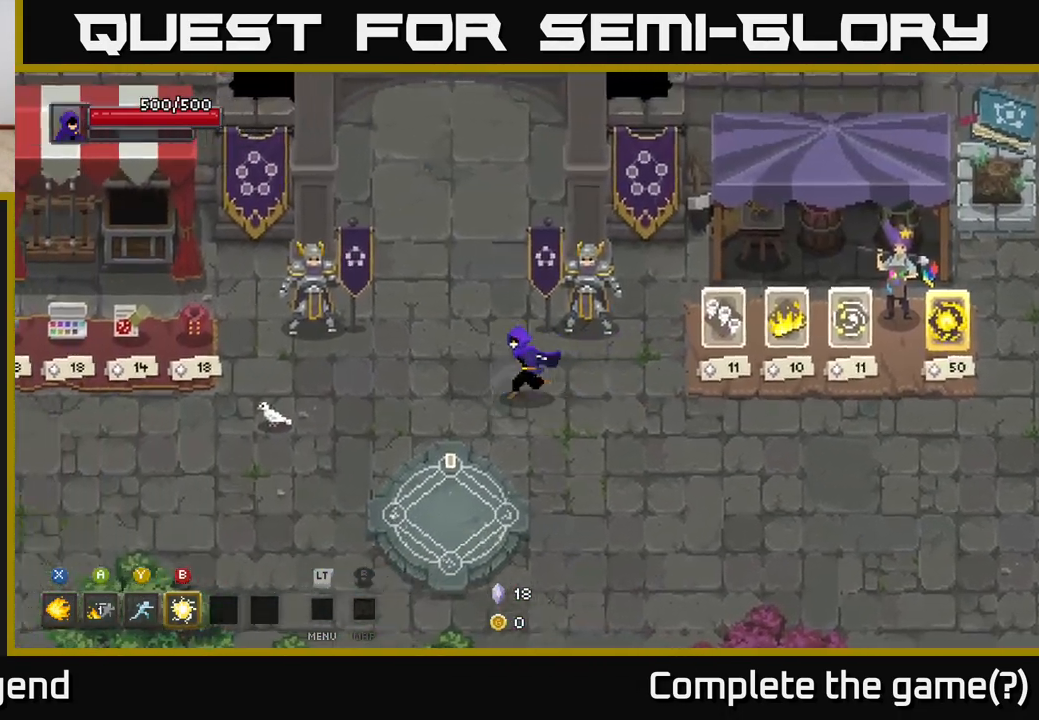
{"buttons": [], "left_stick": "left", "right_stick": "center", "events": []}
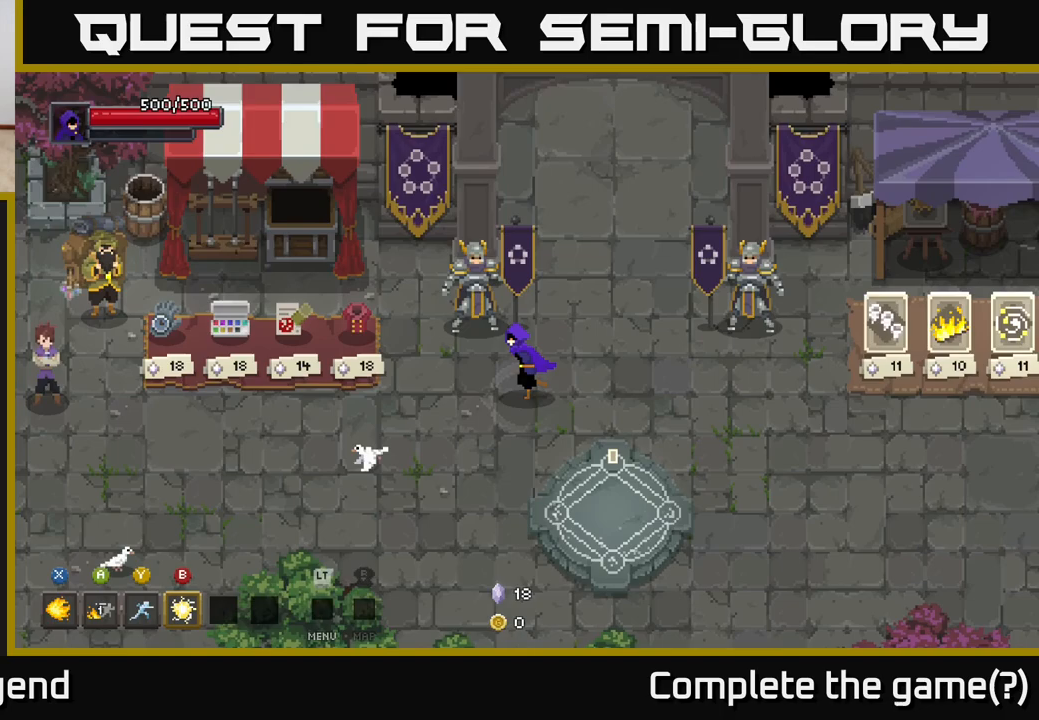
{"buttons": [], "left_stick": "center", "right_stick": "center", "events": [[467, "left_stick", "center"]]}
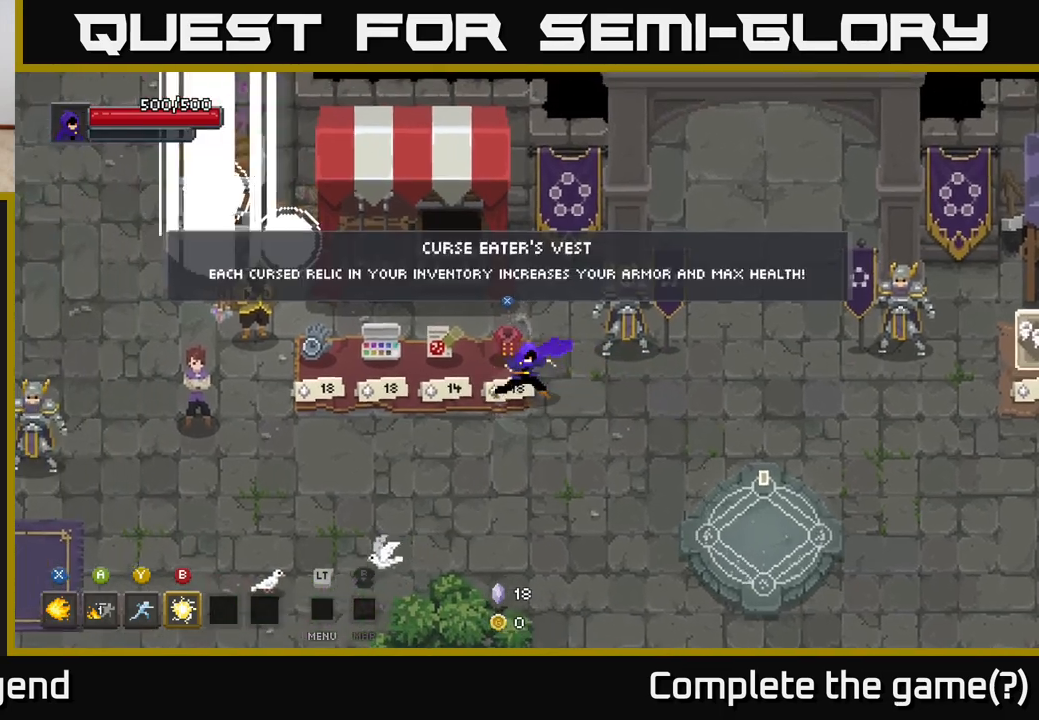
{"buttons": [], "left_stick": "center", "right_stick": "center", "events": []}
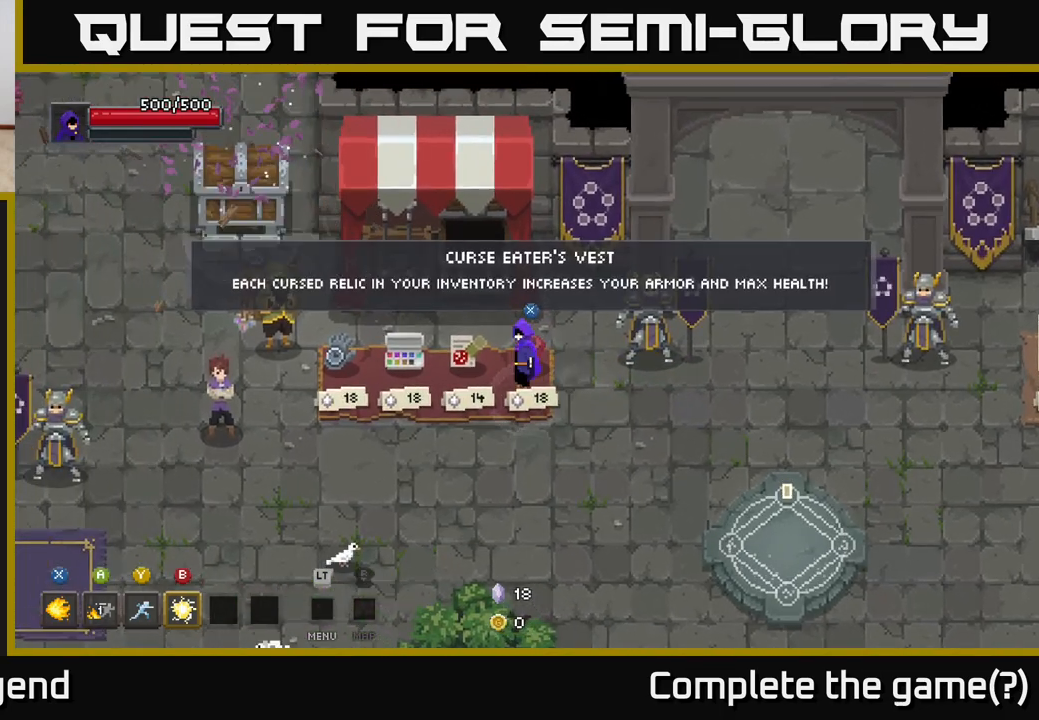
{"buttons": [], "left_stick": "center", "right_stick": "center", "events": []}
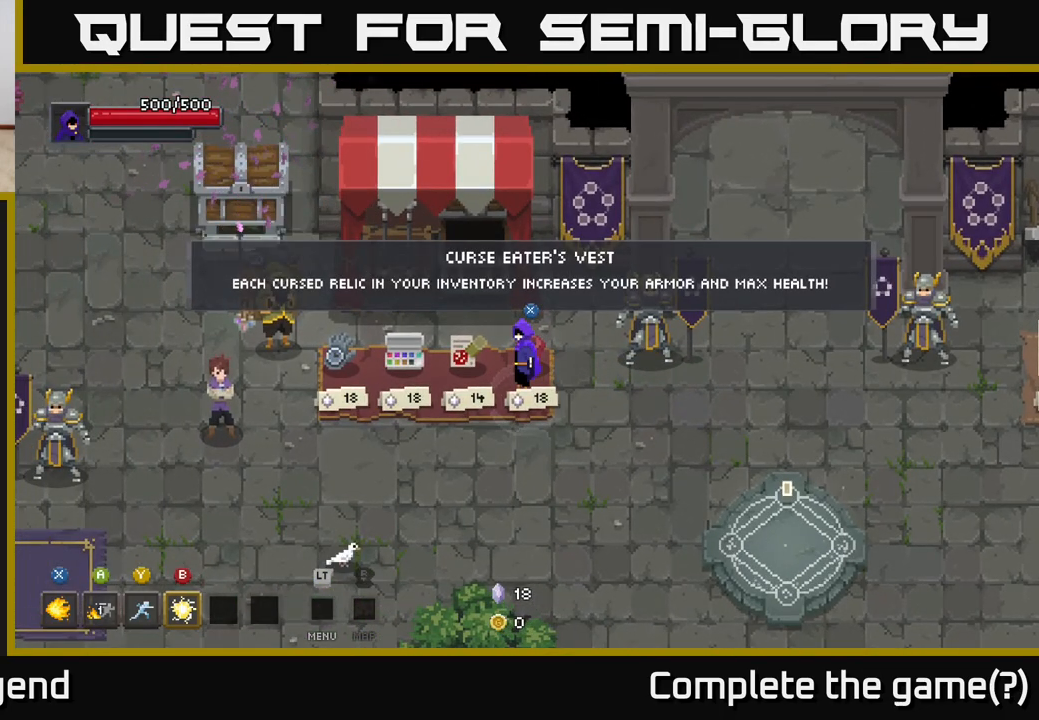
{"buttons": [], "left_stick": "center", "right_stick": "center", "events": []}
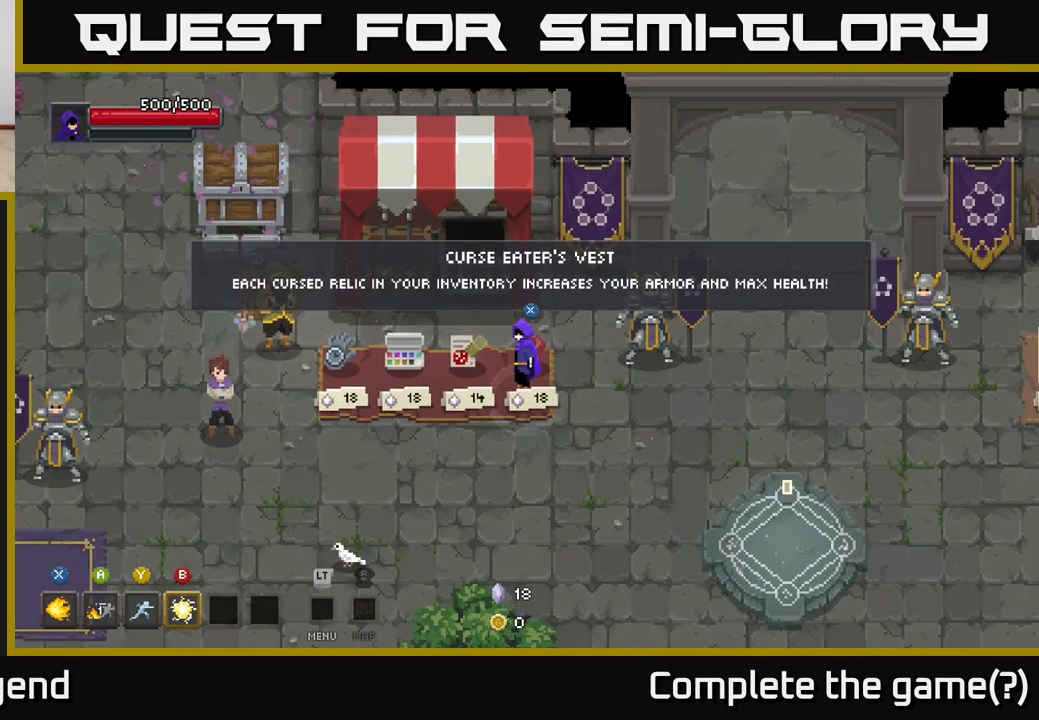
{"buttons": [], "left_stick": "down-left", "right_stick": "center", "events": [[100, "X", "down"], [233, "X", "up"], [450, "left_stick", "down-left"]]}
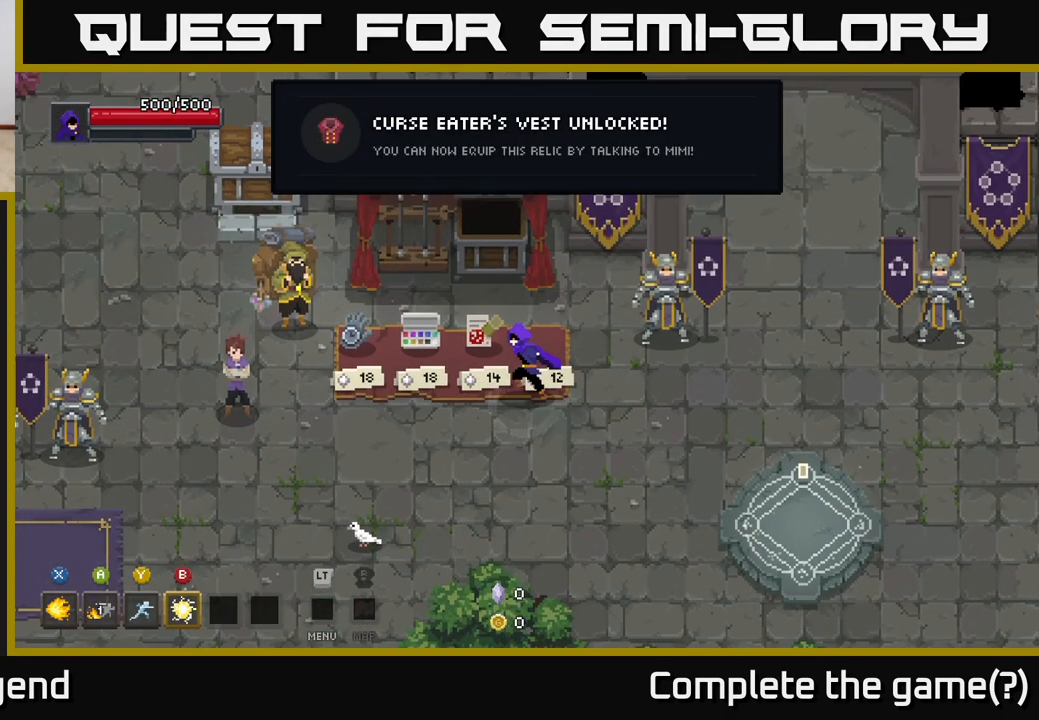
{"buttons": [], "left_stick": "center", "right_stick": "center", "events": [[200, "left_stick", "left"], [400, "left_stick", "center"]]}
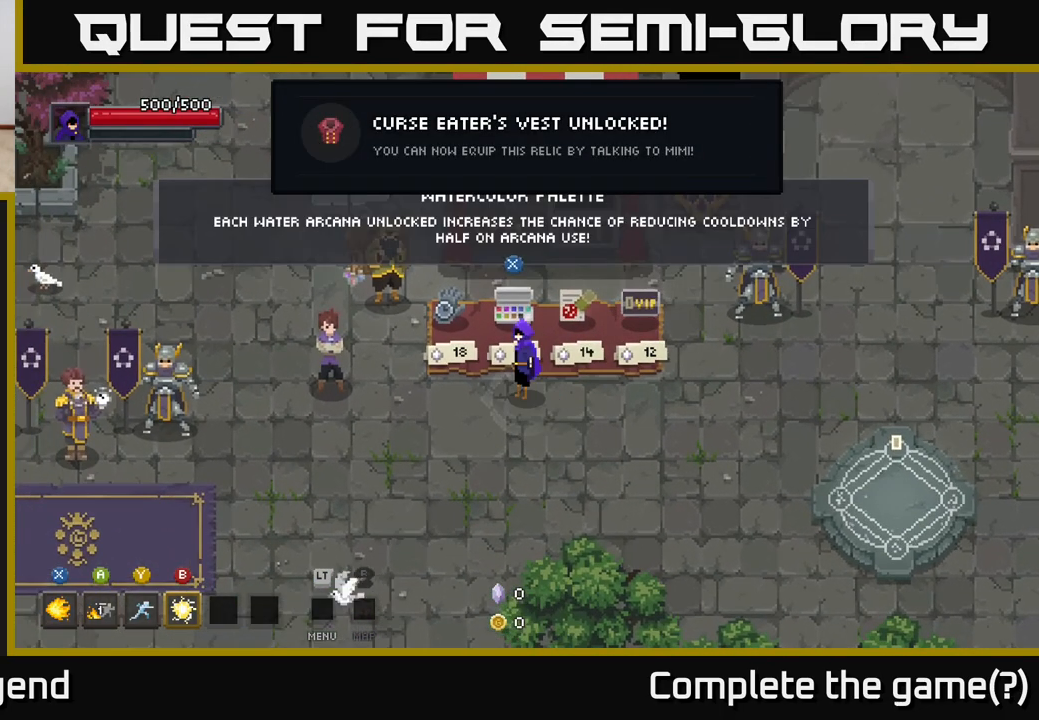
{"buttons": [], "left_stick": "center", "right_stick": "center", "events": [[117, "left_stick", "right"], [333, "left_stick", "center"]]}
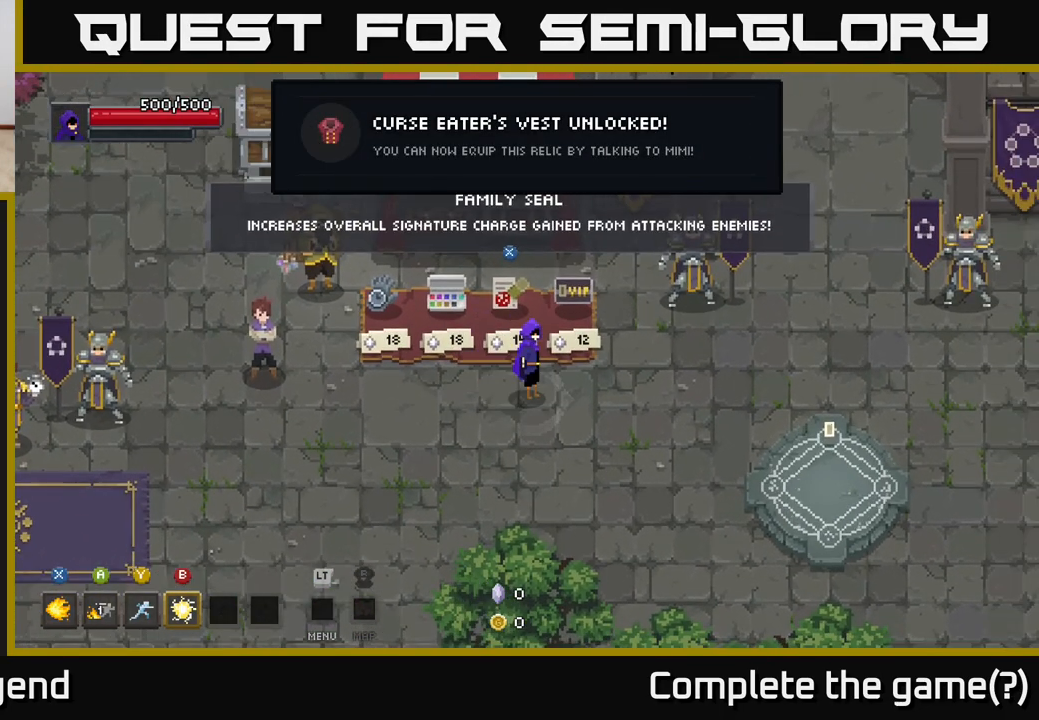
{"buttons": [], "left_stick": "left", "right_stick": "center", "events": [[150, "left_stick", "down-left"], [333, "left_stick", "left"]]}
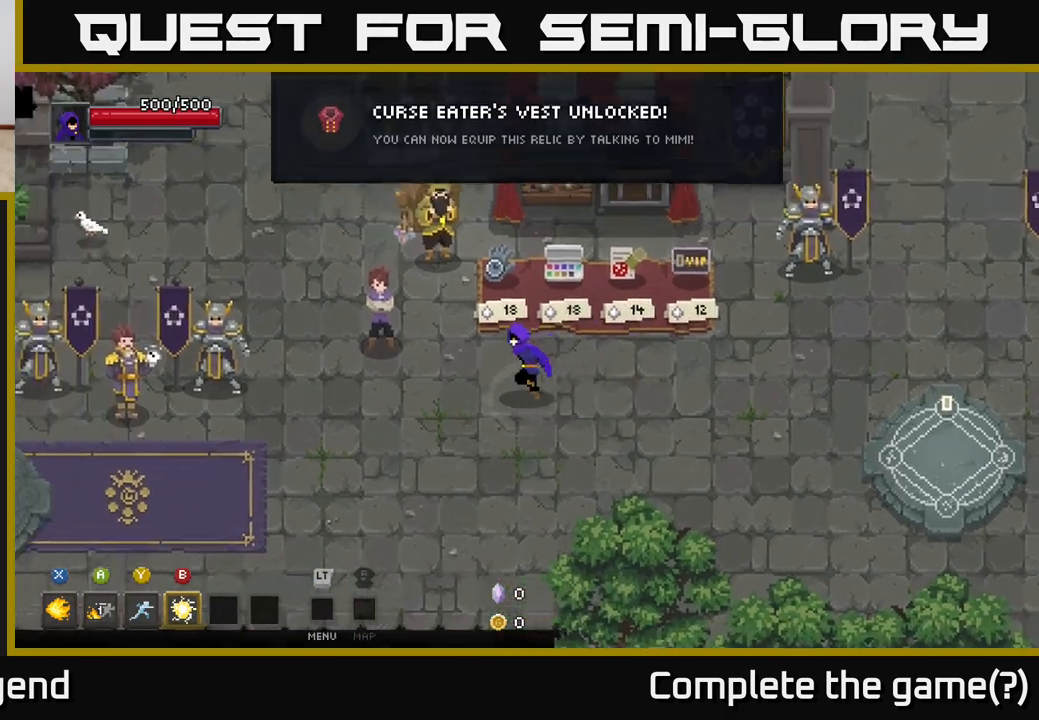
{"buttons": [], "left_stick": "right", "right_stick": "center", "events": [[250, "left_stick", "center"], [483, "left_stick", "right"]]}
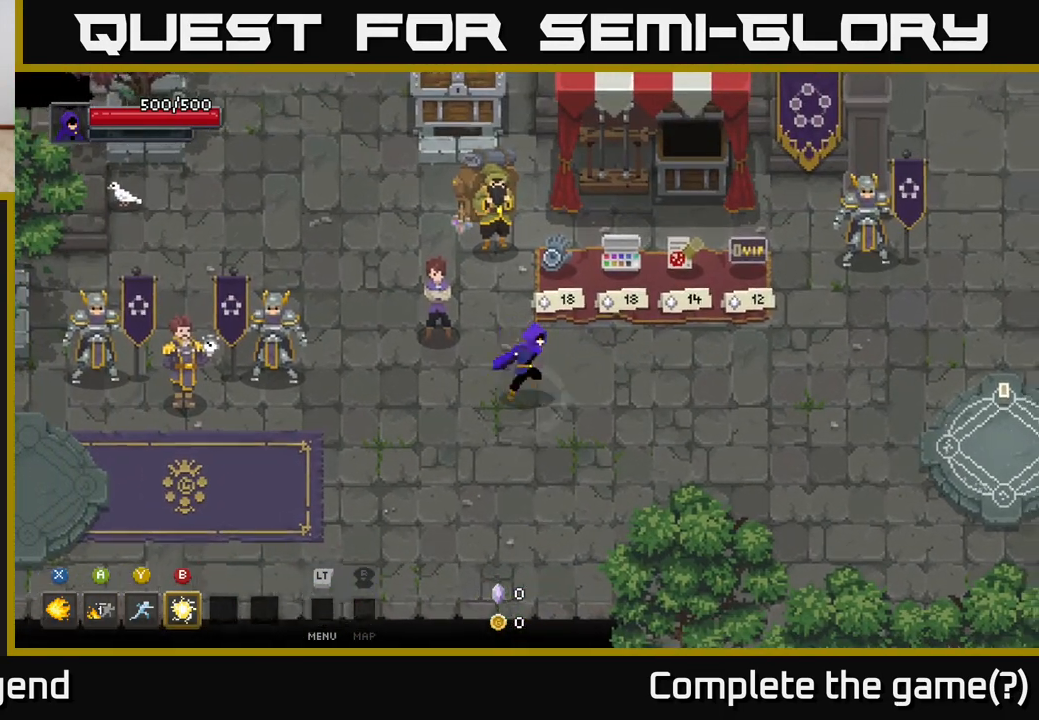
{"buttons": [], "left_stick": "left", "right_stick": "center", "events": [[233, "left_stick", "left"]]}
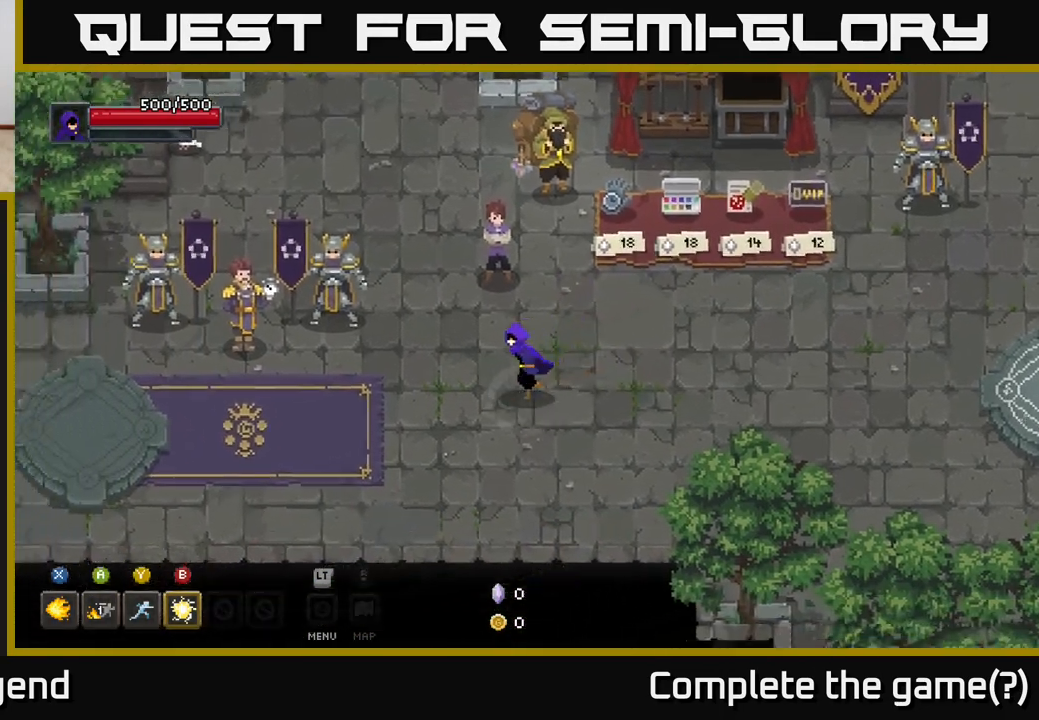
{"buttons": [], "left_stick": "left", "right_stick": "center", "events": []}
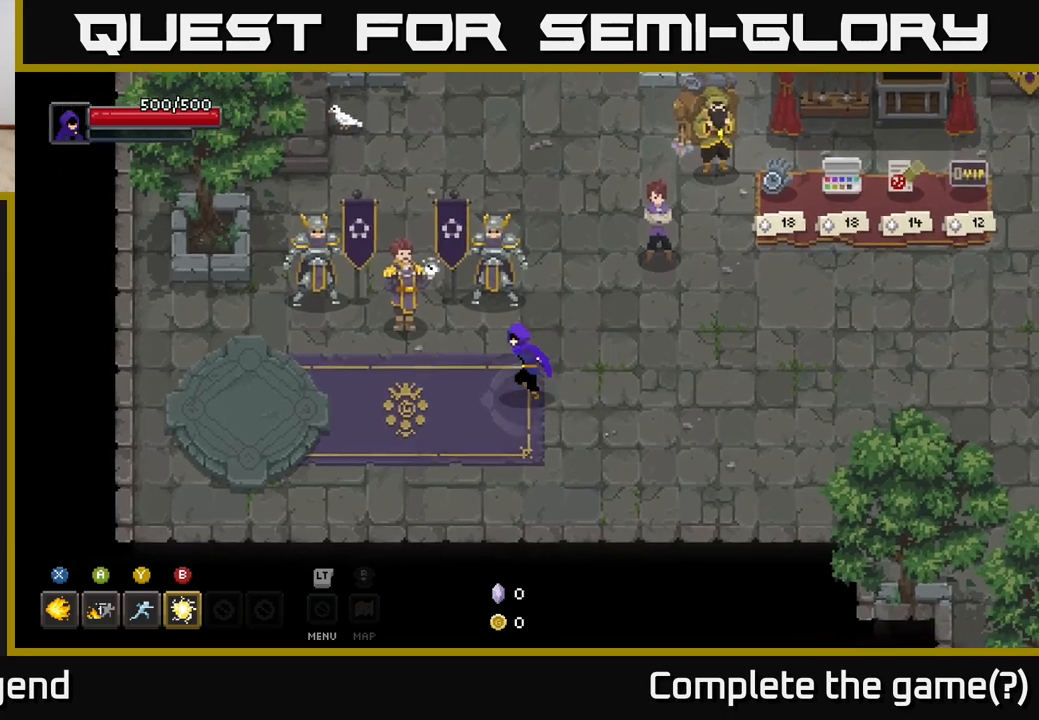
{"buttons": ["X"], "left_stick": "center", "right_stick": "center", "events": [[133, "left_stick", "up-left"], [333, "left_stick", "center"], [450, "X", "down"]]}
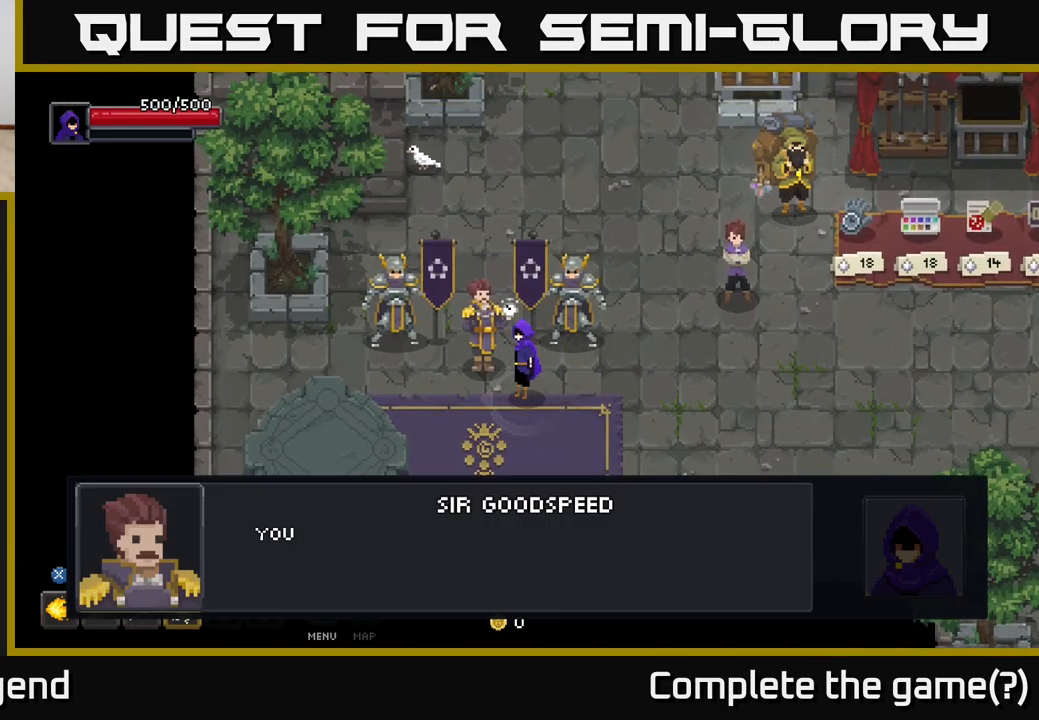
{"buttons": [], "left_stick": "center", "right_stick": "center", "events": [[50, "X", "up"]]}
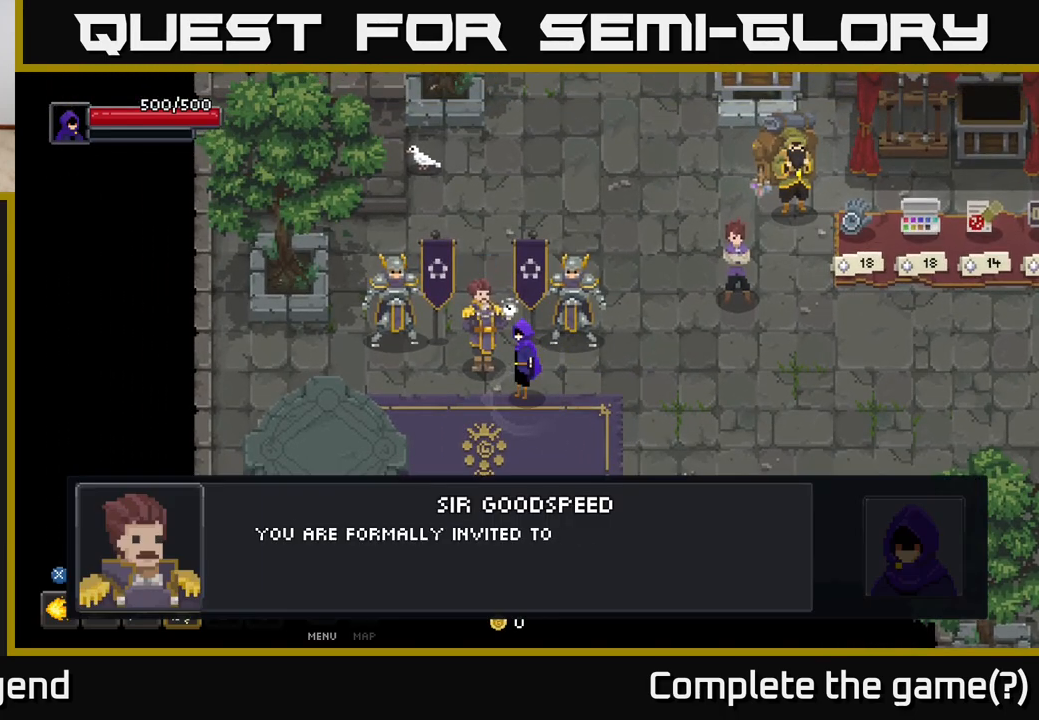
{"buttons": [], "left_stick": "center", "right_stick": "center", "events": []}
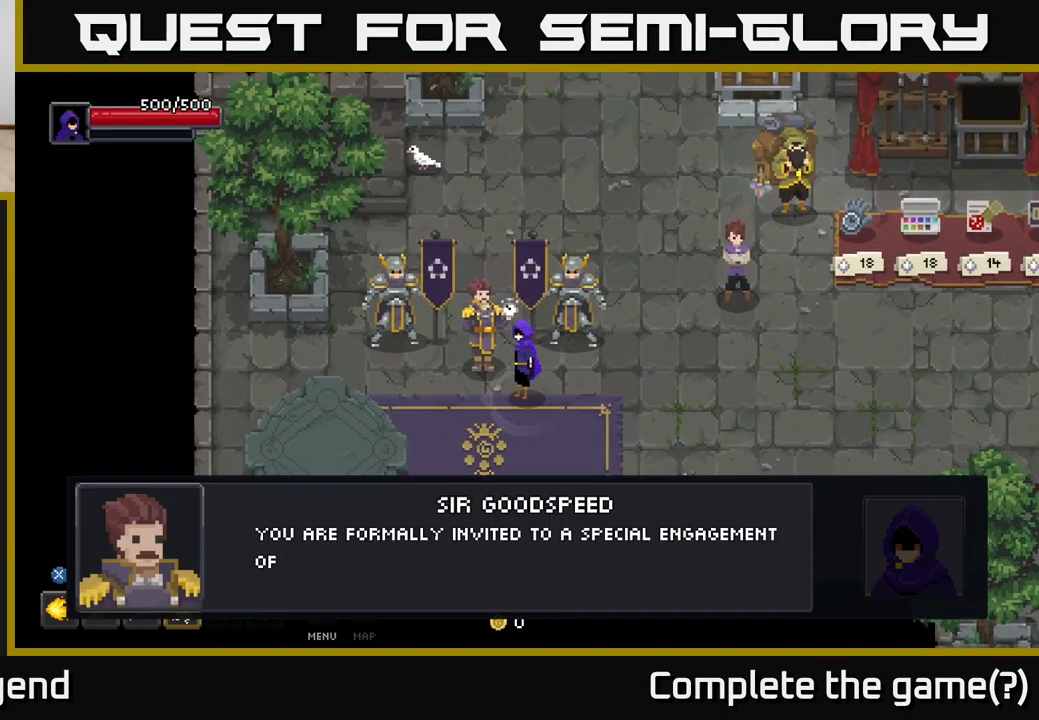
{"buttons": [], "left_stick": "center", "right_stick": "center", "events": []}
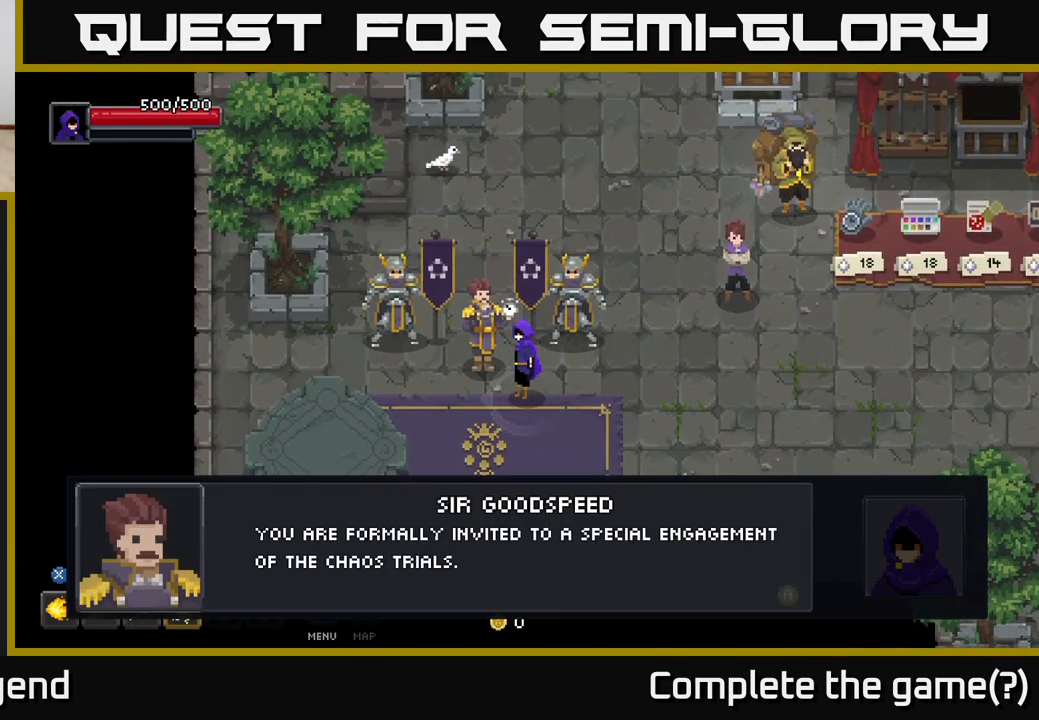
{"buttons": [], "left_stick": "center", "right_stick": "center", "events": []}
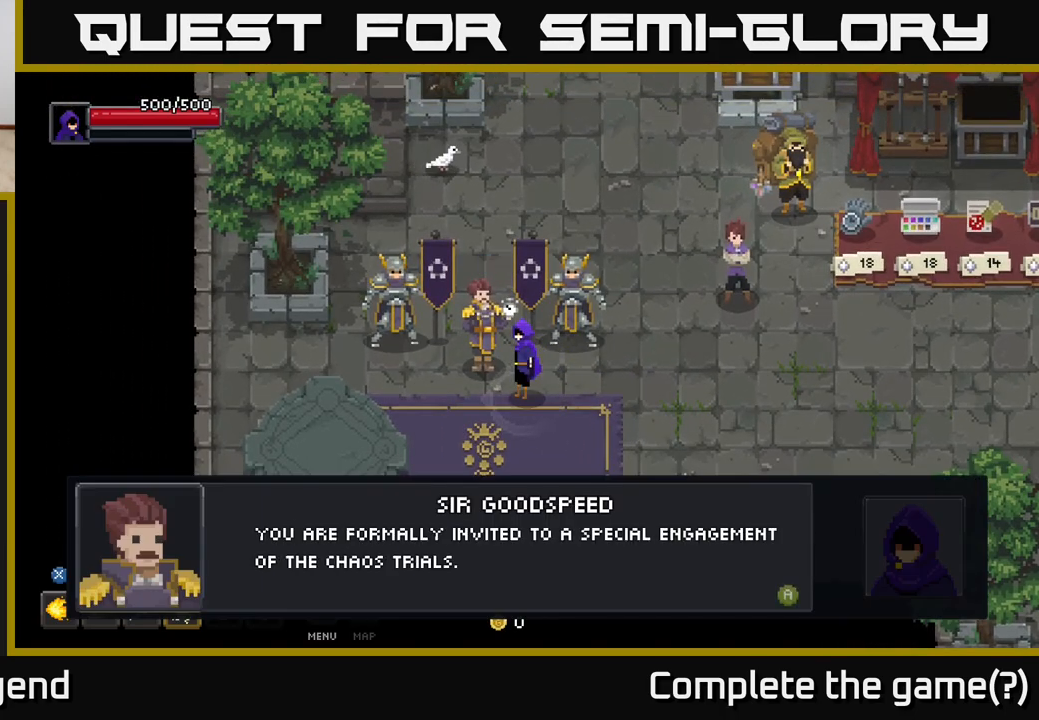
{"buttons": [], "left_stick": "center", "right_stick": "center", "events": [[300, "A", "down"], [483, "A", "up"]]}
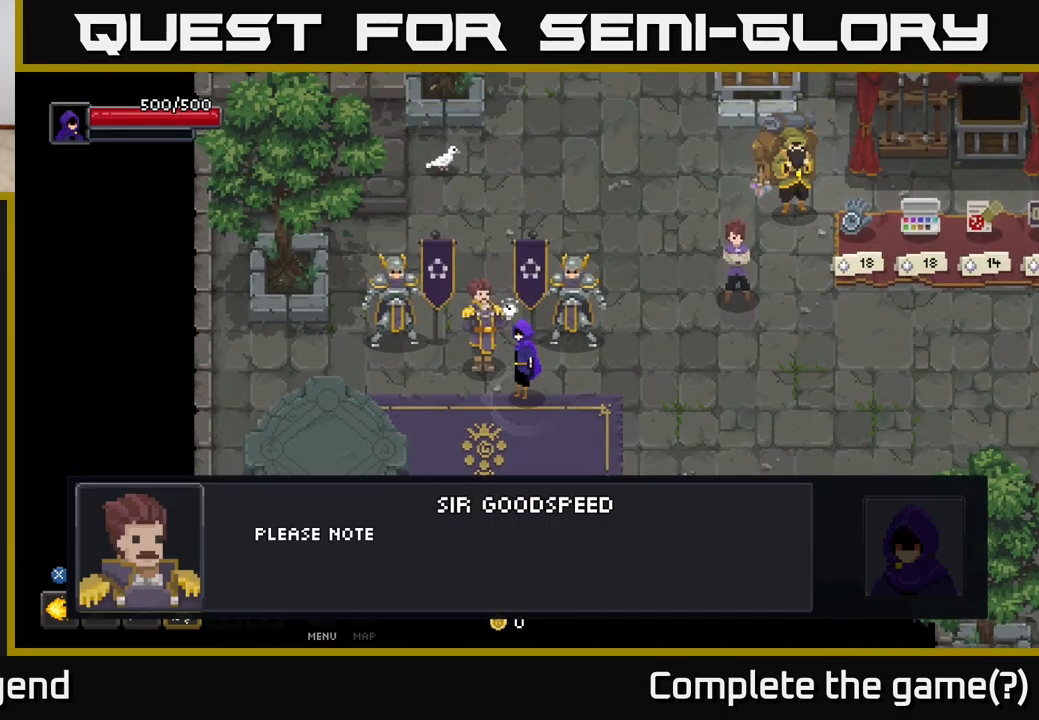
{"buttons": [], "left_stick": "center", "right_stick": "center", "events": []}
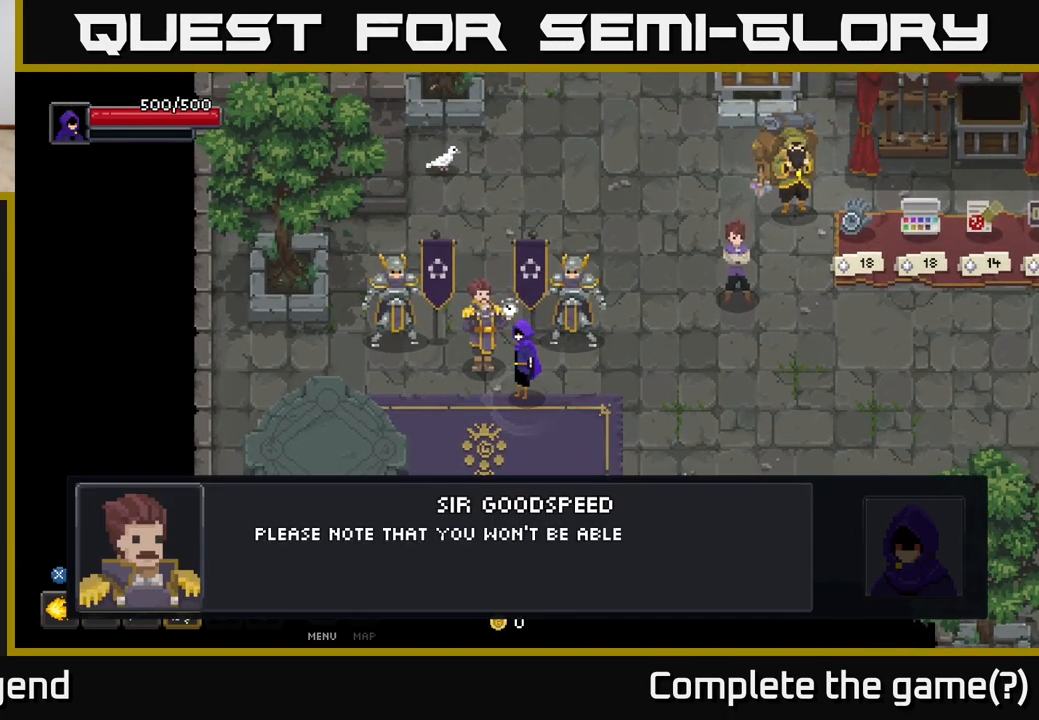
{"buttons": [], "left_stick": "center", "right_stick": "center", "events": []}
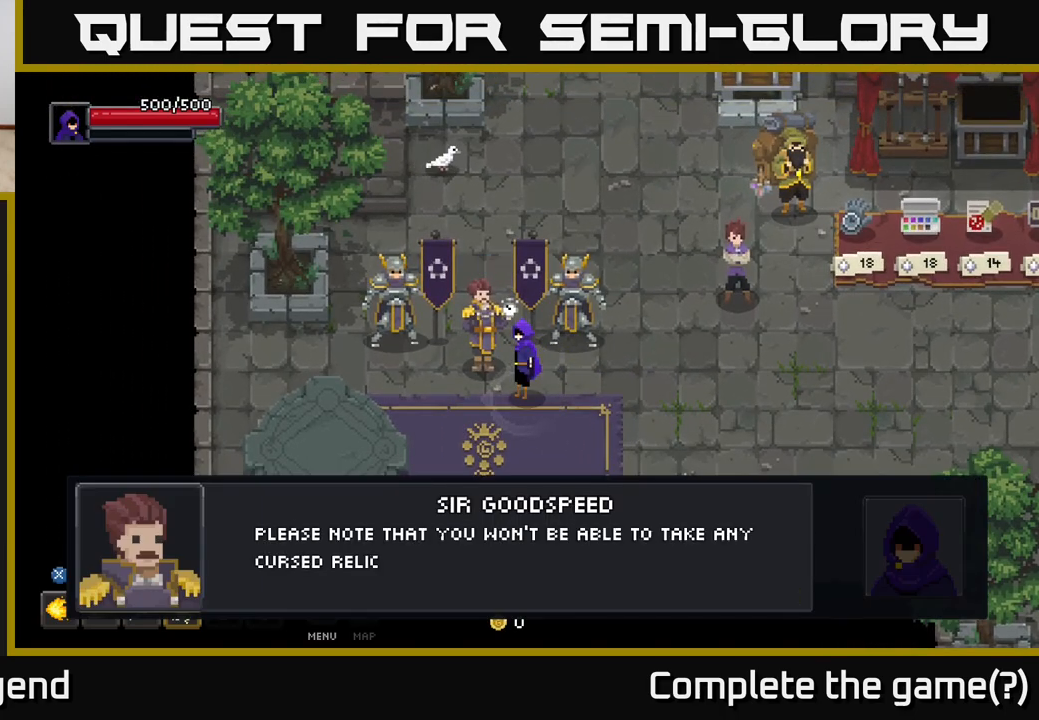
{"buttons": [], "left_stick": "center", "right_stick": "center", "events": []}
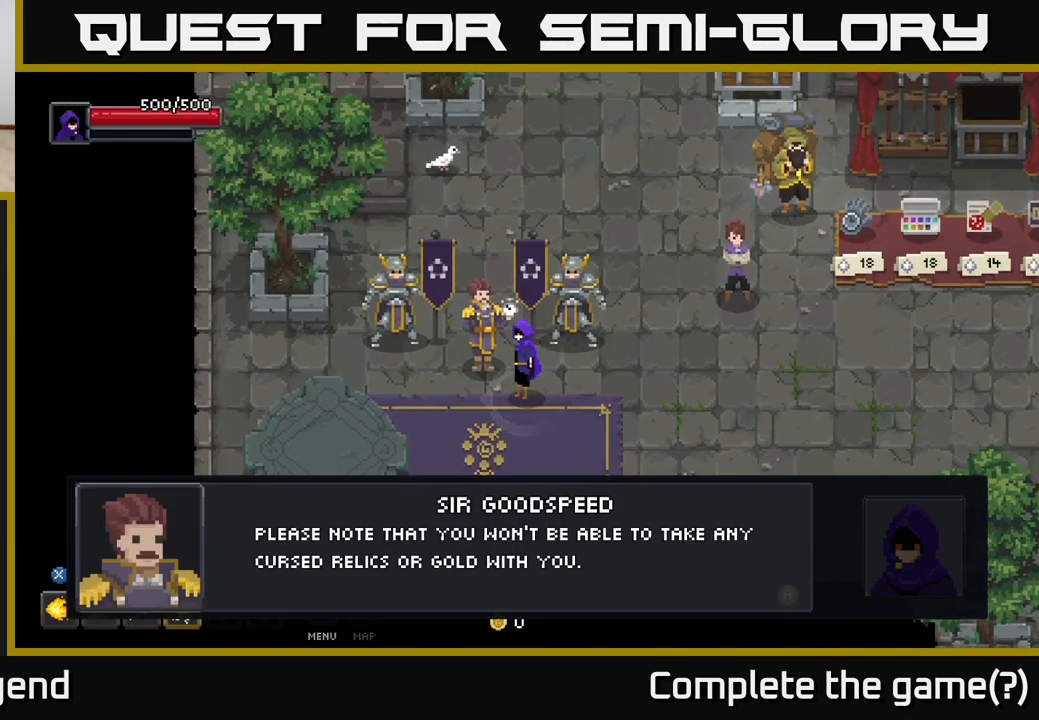
{"buttons": [], "left_stick": "center", "right_stick": "center", "events": []}
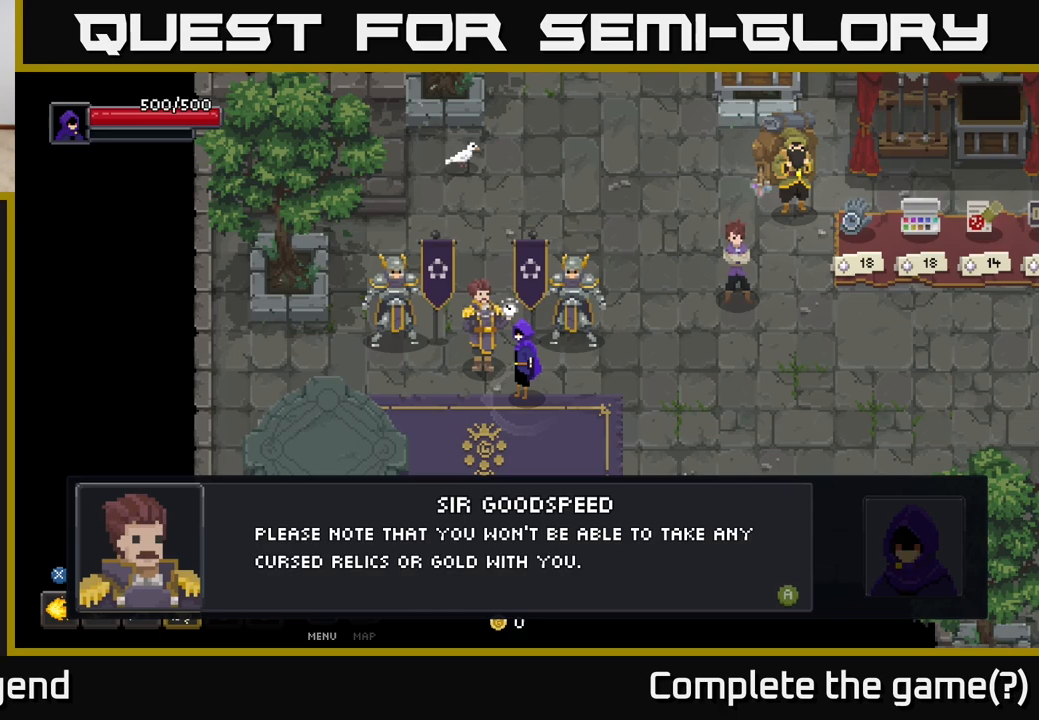
{"buttons": ["A"], "left_stick": "center", "right_stick": "center", "events": [[367, "A", "down"]]}
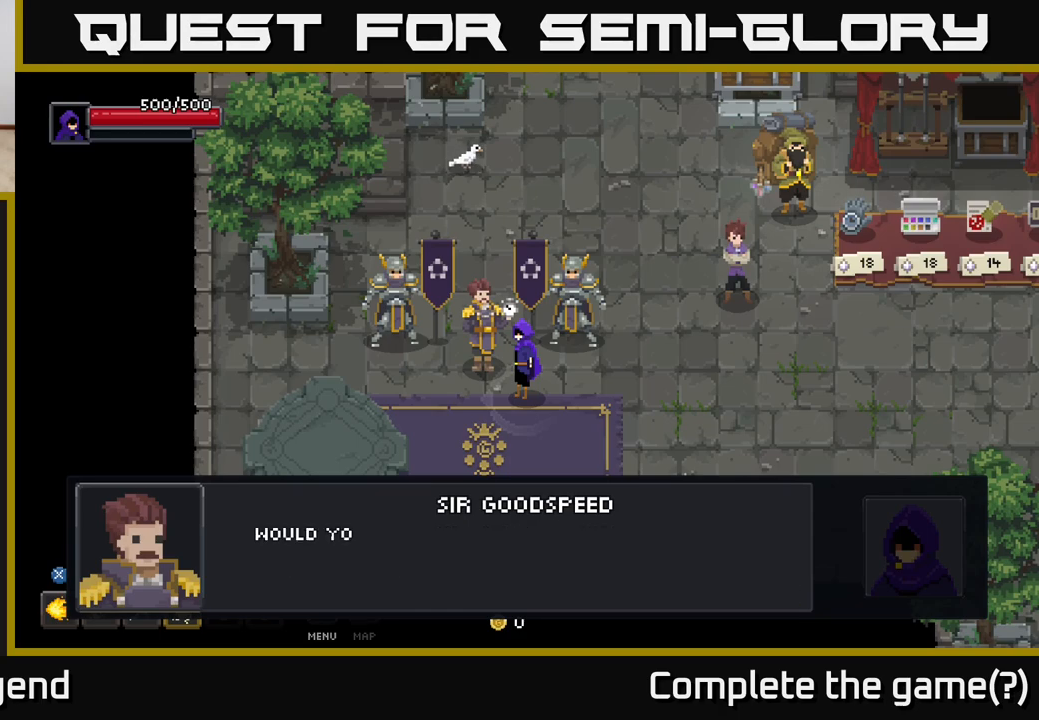
{"buttons": [], "left_stick": "center", "right_stick": "center", "events": [[33, "A", "up"]]}
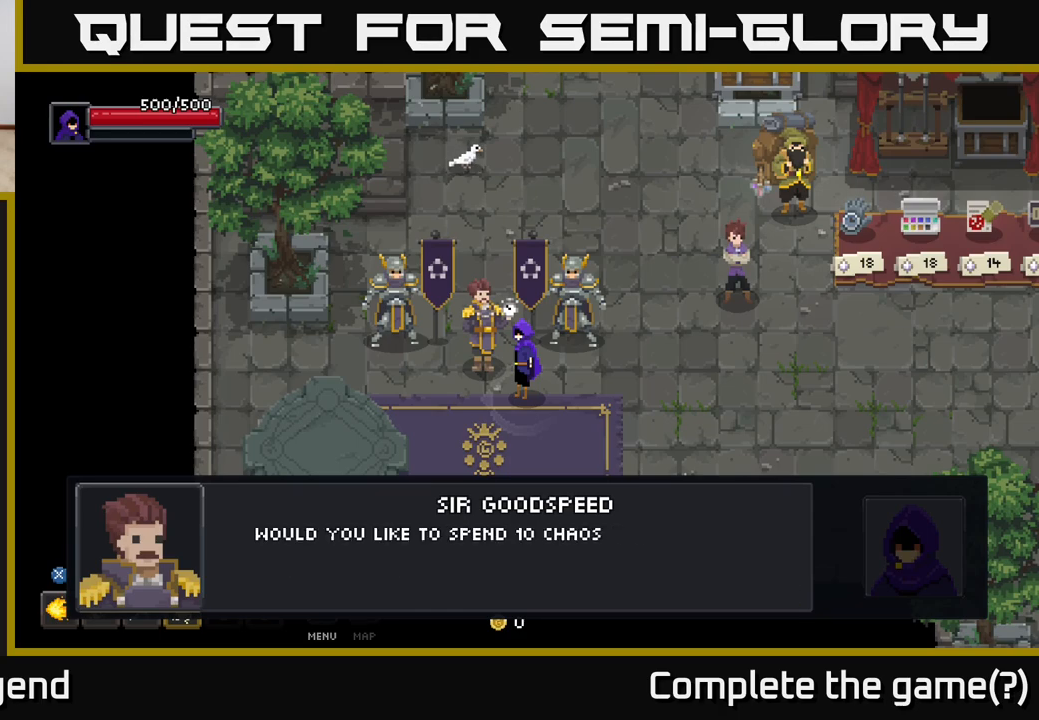
{"buttons": [], "left_stick": "center", "right_stick": "center", "events": []}